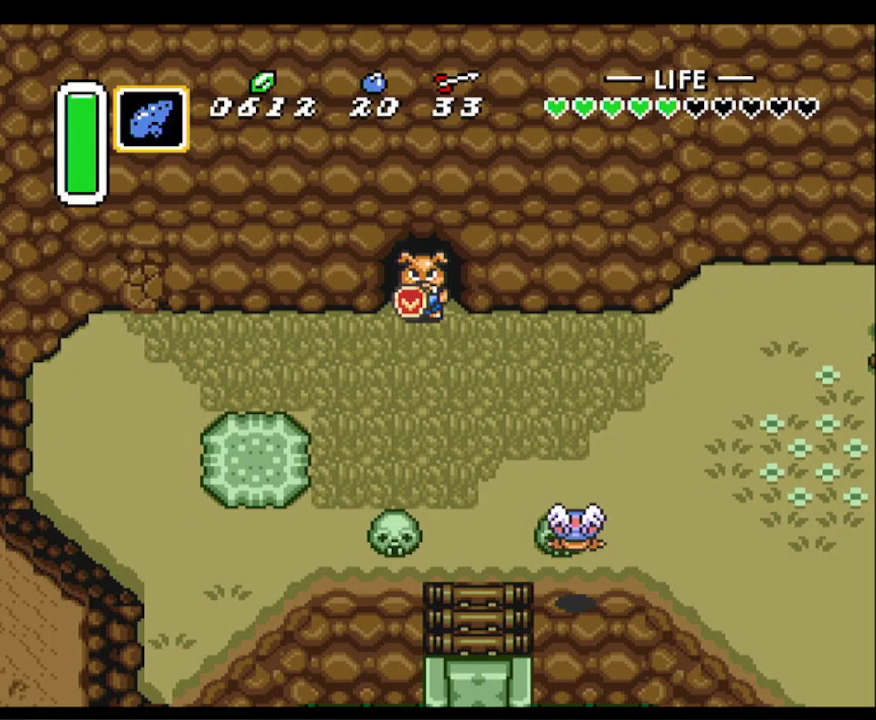
Gameplay with a controller (Nintendo layout); each line is a JSON object with the inputs held at the frame after it. "events" lists button and stick changes between this image and that frame as [ms after this image, input, new state], when the widget could be followed in between. Not read: L3 R3.
{"buttons": [], "events": [[33, "SELECT", "down"], [200, "SELECT", "up"]]}
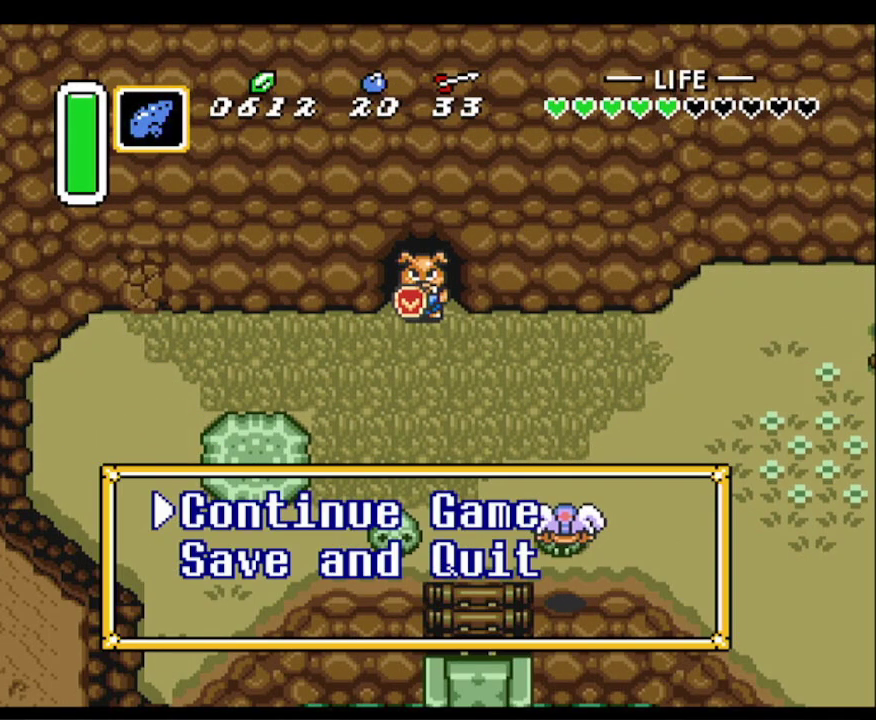
{"buttons": [], "events": [[17, "DPAD_DOWN", "down"], [100, "DPAD_DOWN", "up"], [183, "DPAD_DOWN", "down"], [267, "DPAD_DOWN", "up"], [400, "DPAD_DOWN", "down"], [467, "DPAD_DOWN", "up"]]}
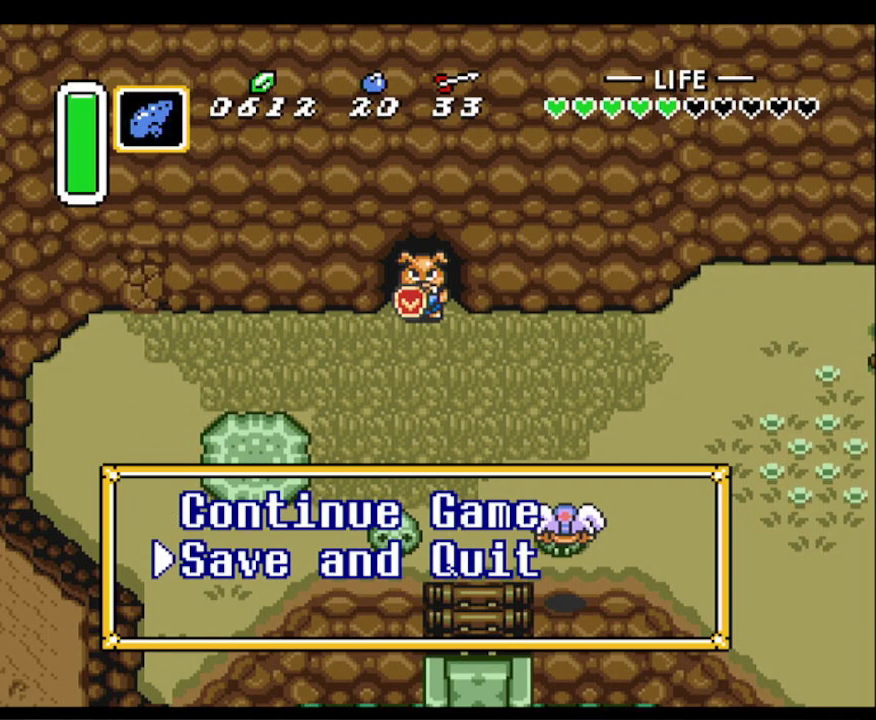
{"buttons": [], "events": [[100, "DPAD_DOWN", "down"], [183, "DPAD_DOWN", "up"]]}
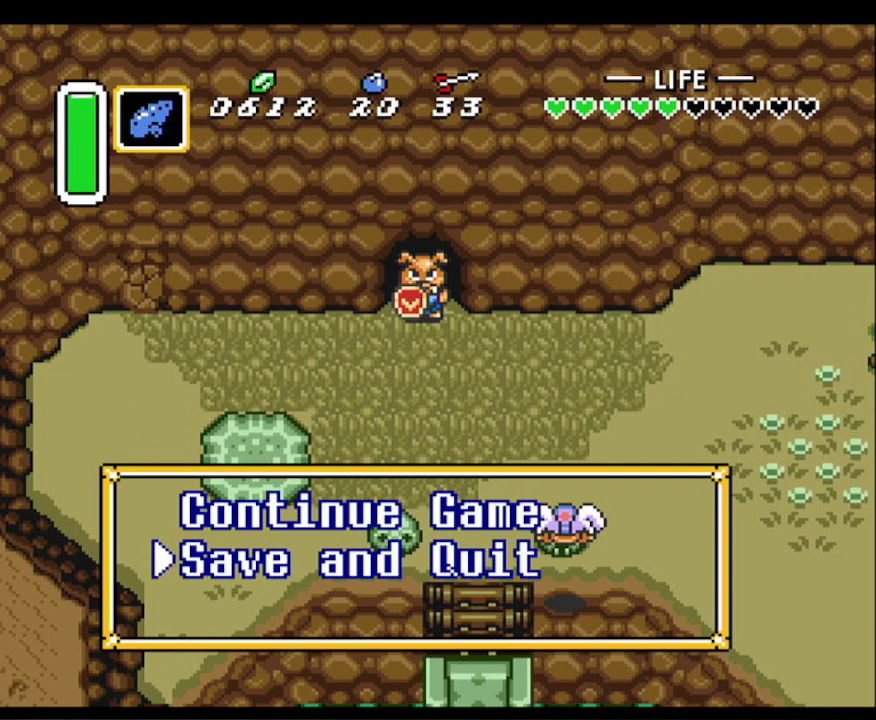
{"buttons": [], "events": []}
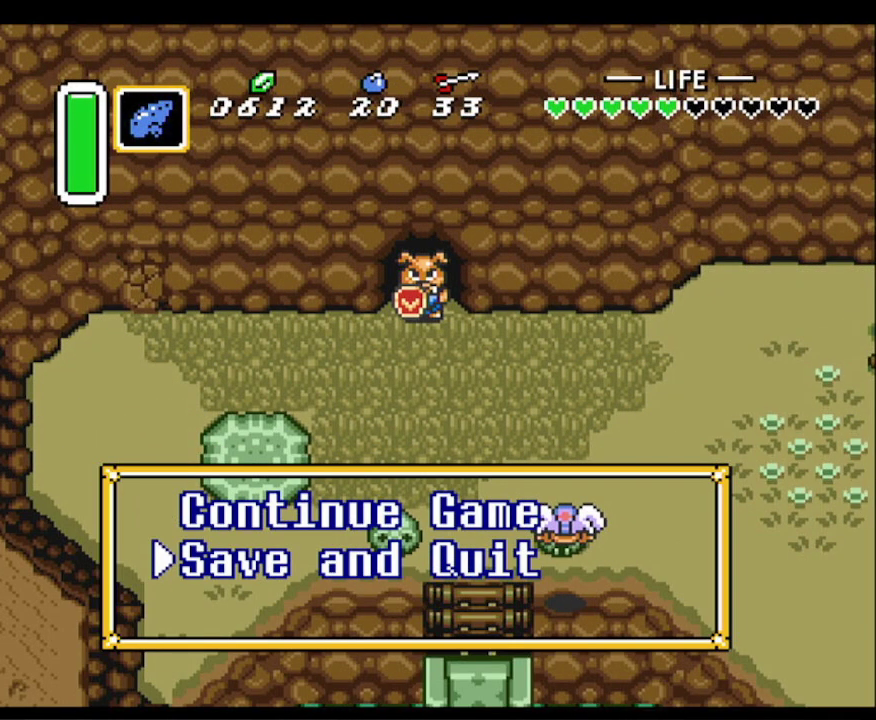
{"buttons": [], "events": []}
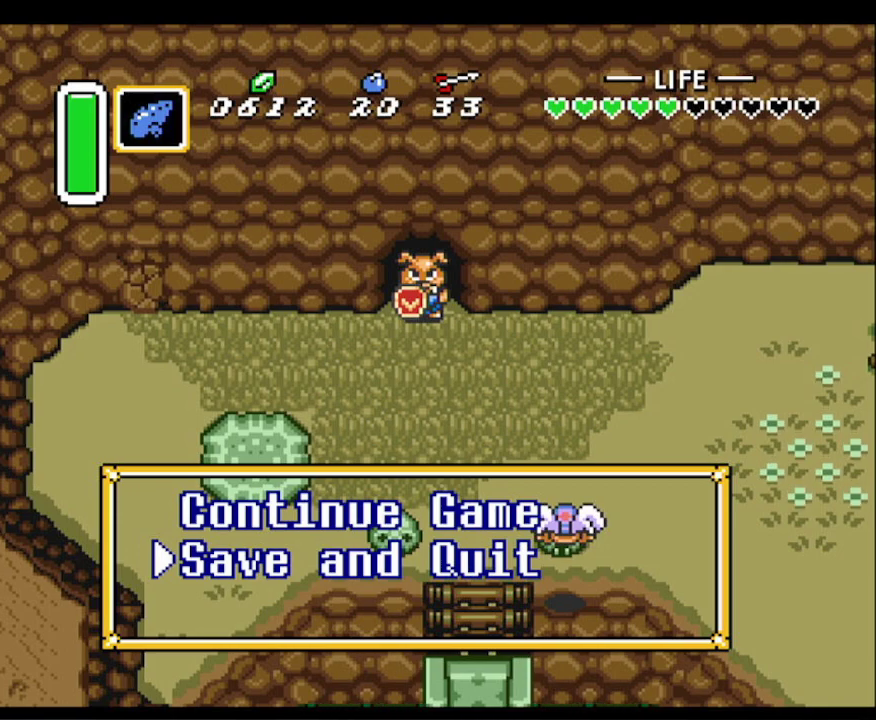
{"buttons": [], "events": [[83, "A", "down"], [450, "A", "up"]]}
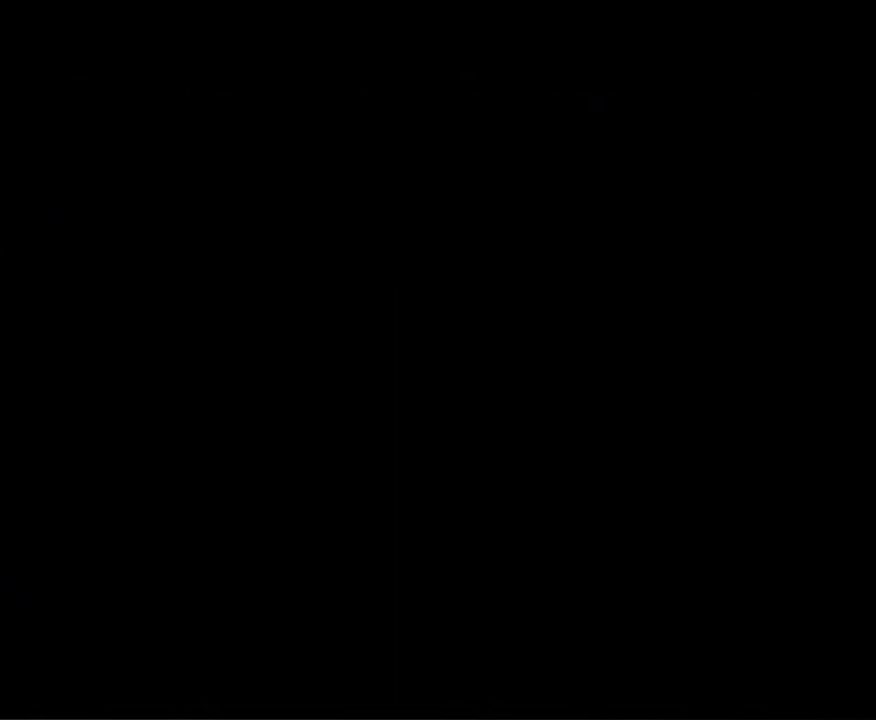
{"buttons": ["A"], "events": [[83, "A", "down"], [167, "A", "up"], [250, "A", "down"], [350, "A", "up"], [433, "A", "down"]]}
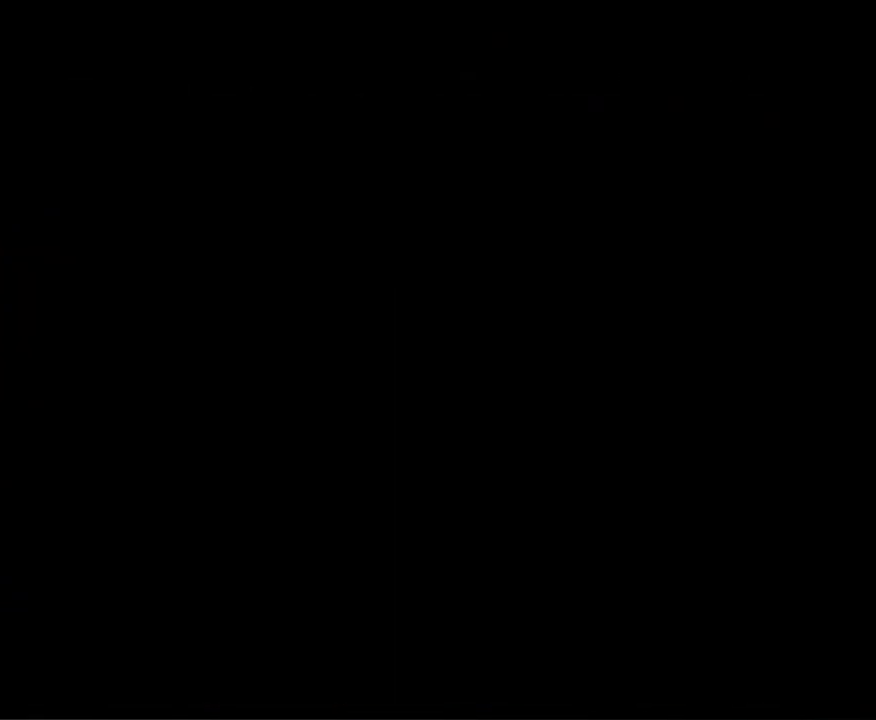
{"buttons": ["A"], "events": [[33, "A", "up"], [150, "A", "down"], [217, "A", "up"], [317, "A", "down"], [400, "A", "up"], [500, "A", "down"]]}
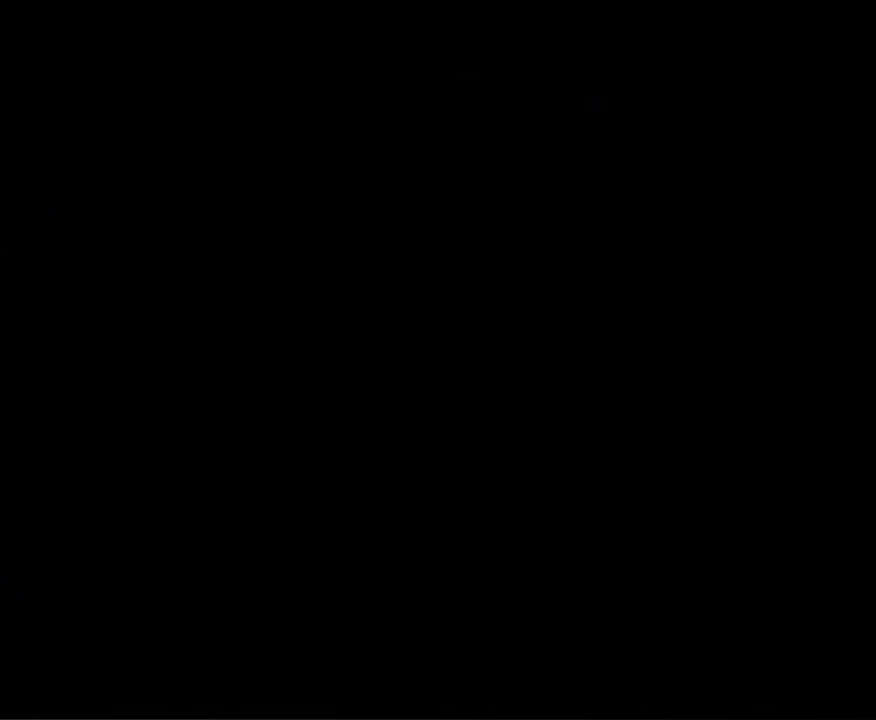
{"buttons": [], "events": [[83, "A", "up"], [167, "A", "down"], [250, "A", "up"], [350, "A", "down"], [433, "A", "up"]]}
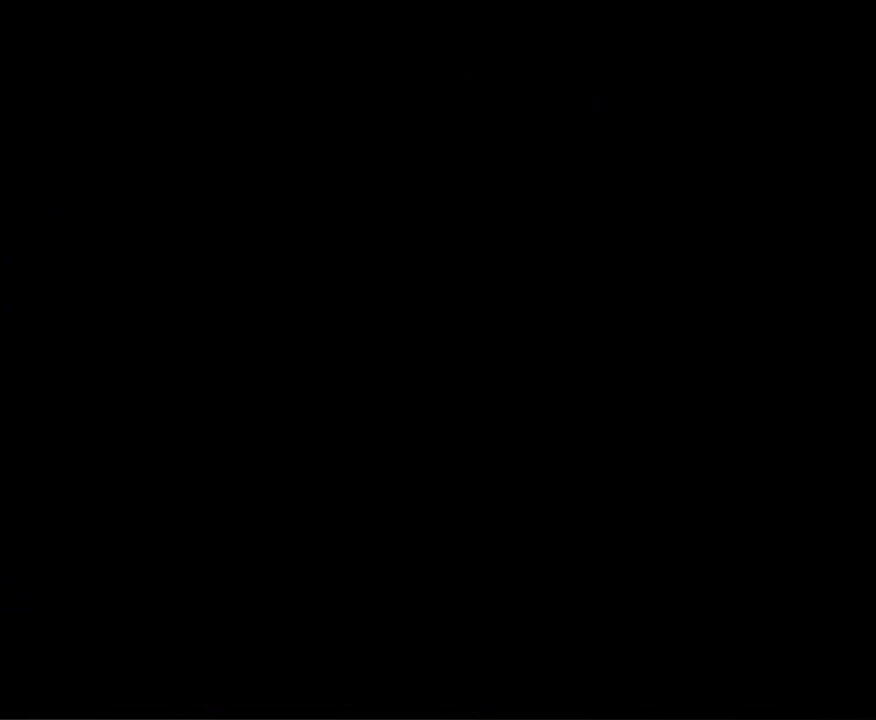
{"buttons": [], "events": [[33, "A", "down"], [133, "A", "up"], [200, "A", "down"], [350, "A", "up"], [367, "A", "down"], [500, "A", "up"]]}
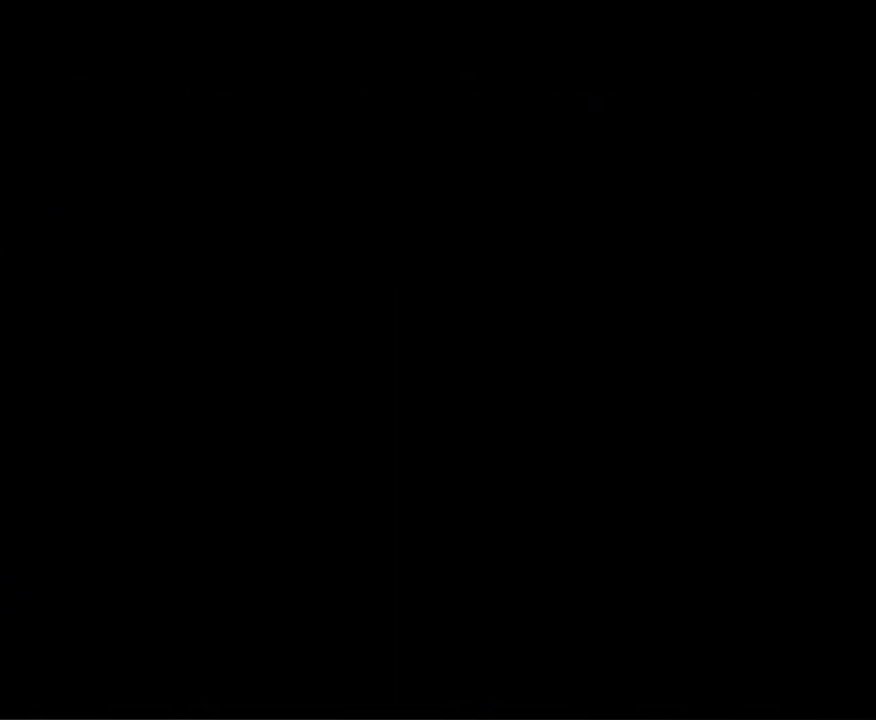
{"buttons": ["A"], "events": [[67, "A", "down"], [217, "A", "up"], [317, "A", "down"], [400, "A", "up"], [483, "A", "down"]]}
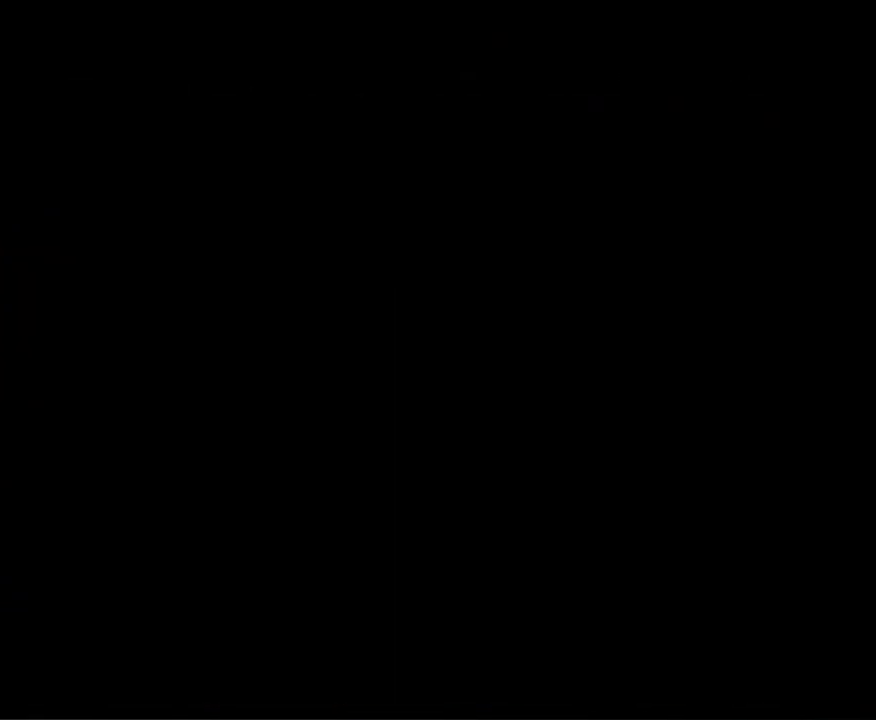
{"buttons": [], "events": [[100, "A", "up"], [167, "A", "down"], [300, "A", "up"]]}
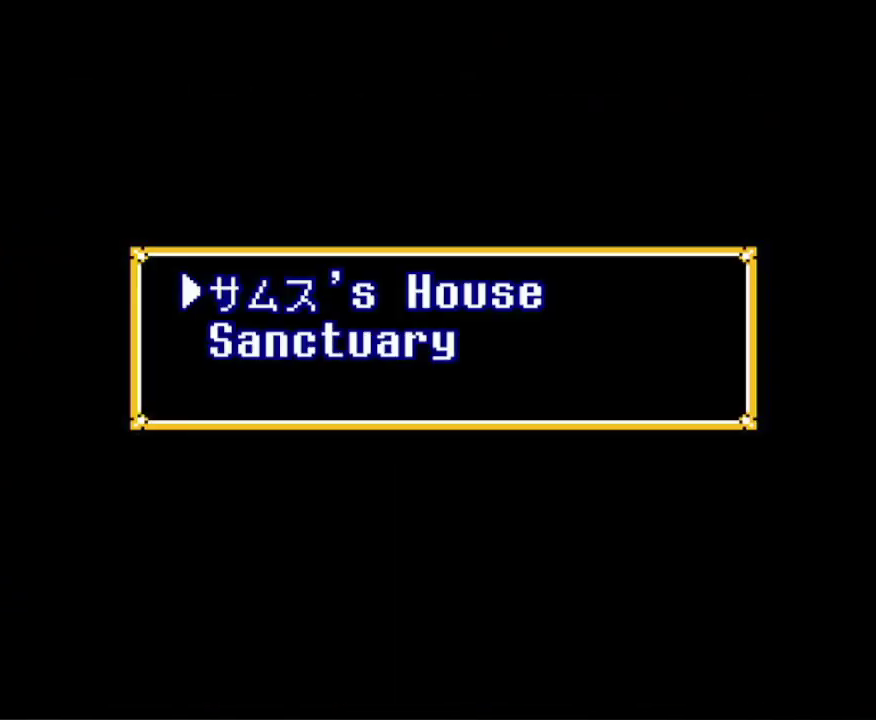
{"buttons": ["DPAD_DOWN"], "events": [[483, "DPAD_DOWN", "down"]]}
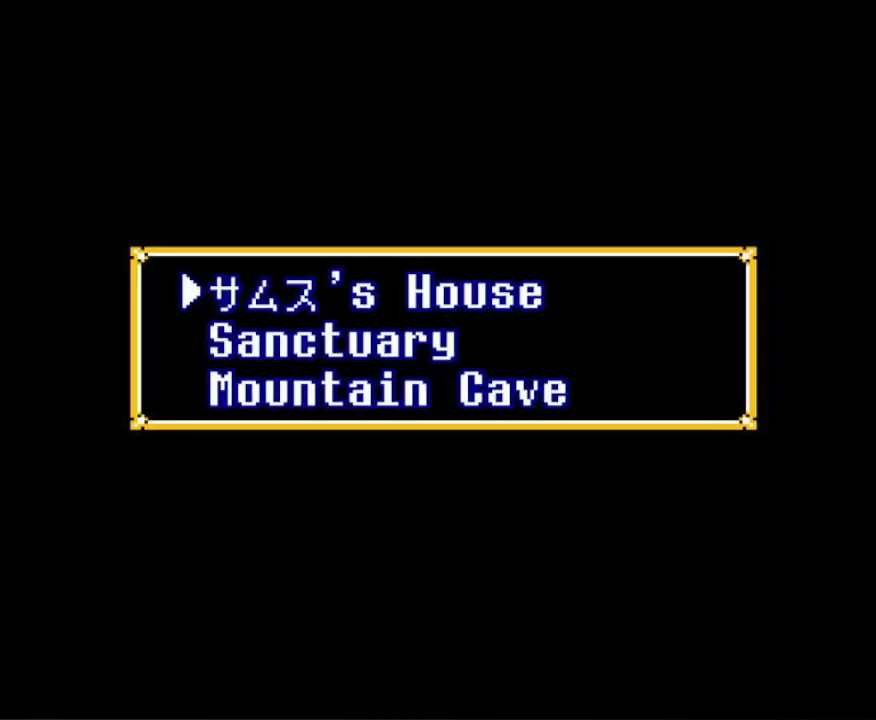
{"buttons": [], "events": [[117, "DPAD_DOWN", "up"], [217, "DPAD_DOWN", "down"], [333, "DPAD_DOWN", "up"]]}
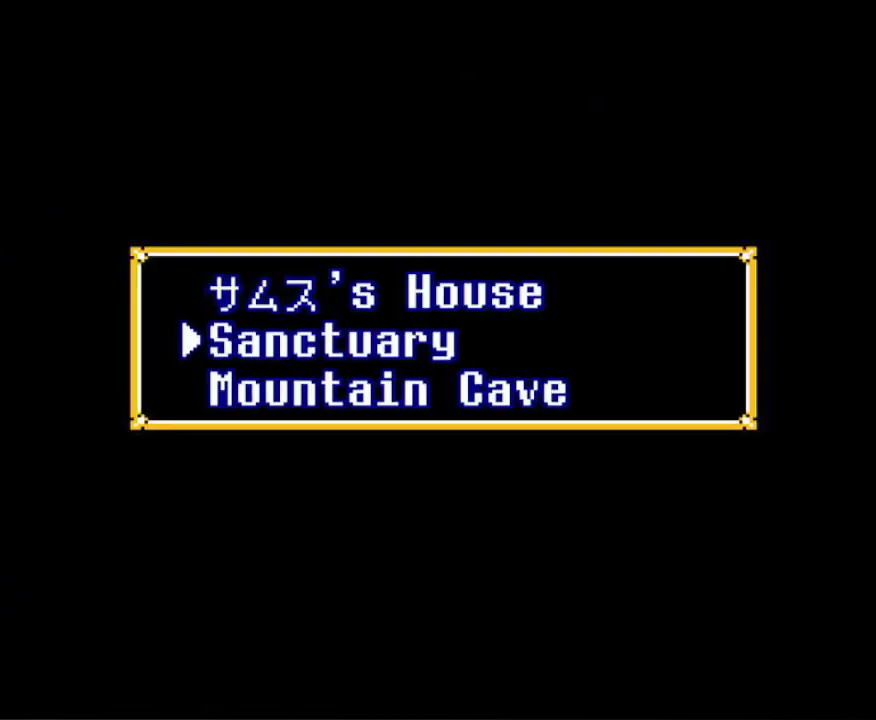
{"buttons": ["DPAD_DOWN"], "events": [[383, "DPAD_DOWN", "down"]]}
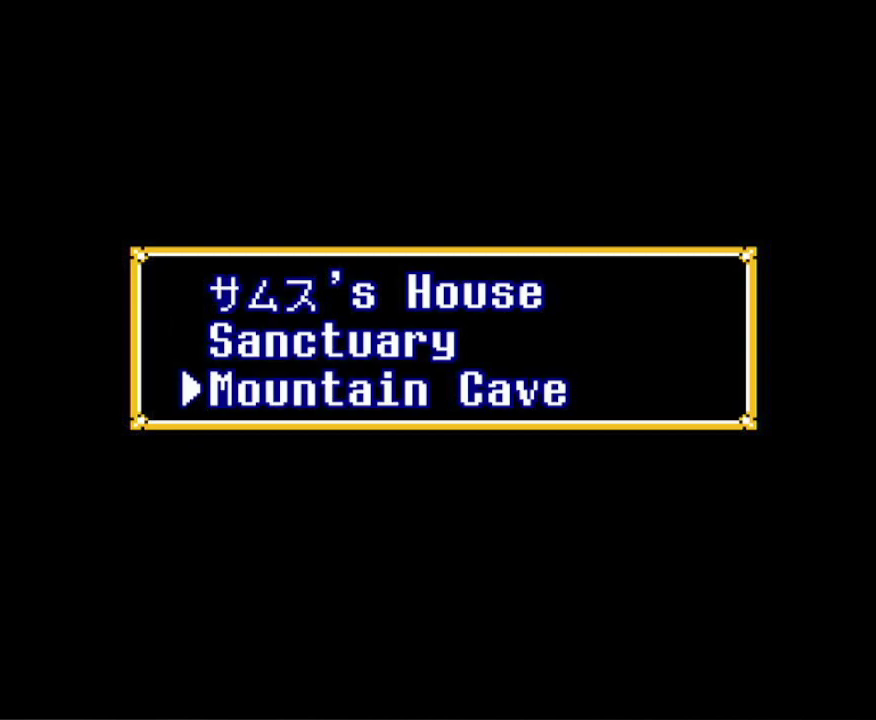
{"buttons": [], "events": [[17, "DPAD_DOWN", "up"], [283, "DPAD_UP", "down"], [367, "DPAD_UP", "up"]]}
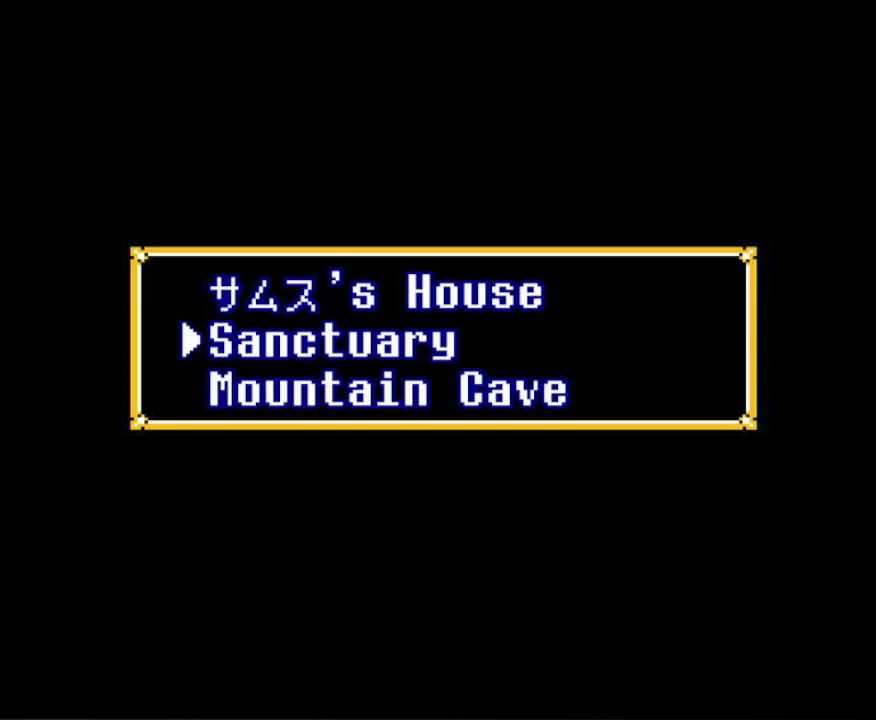
{"buttons": [], "events": []}
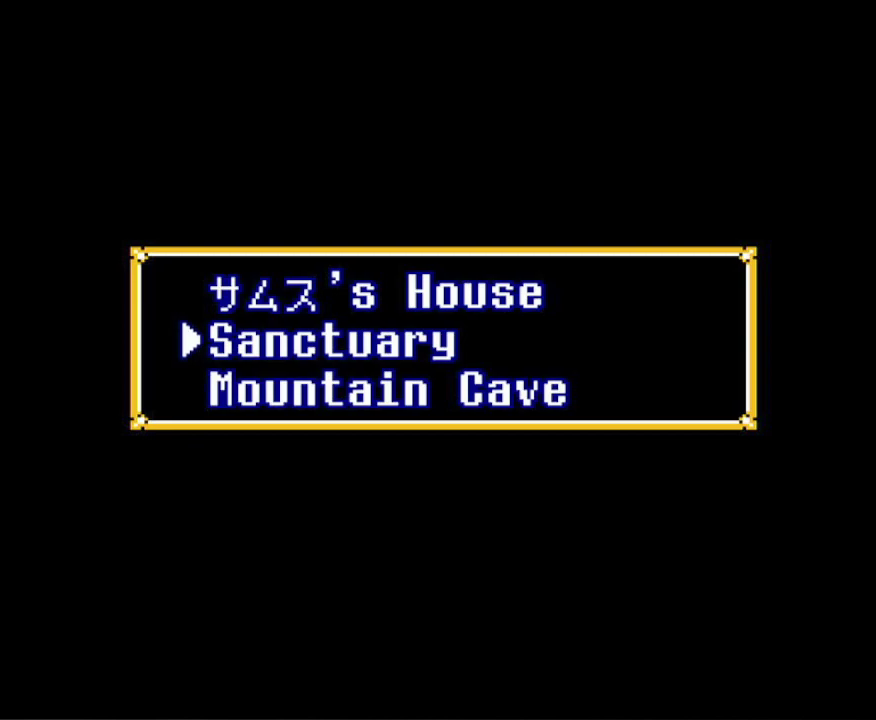
{"buttons": [], "events": []}
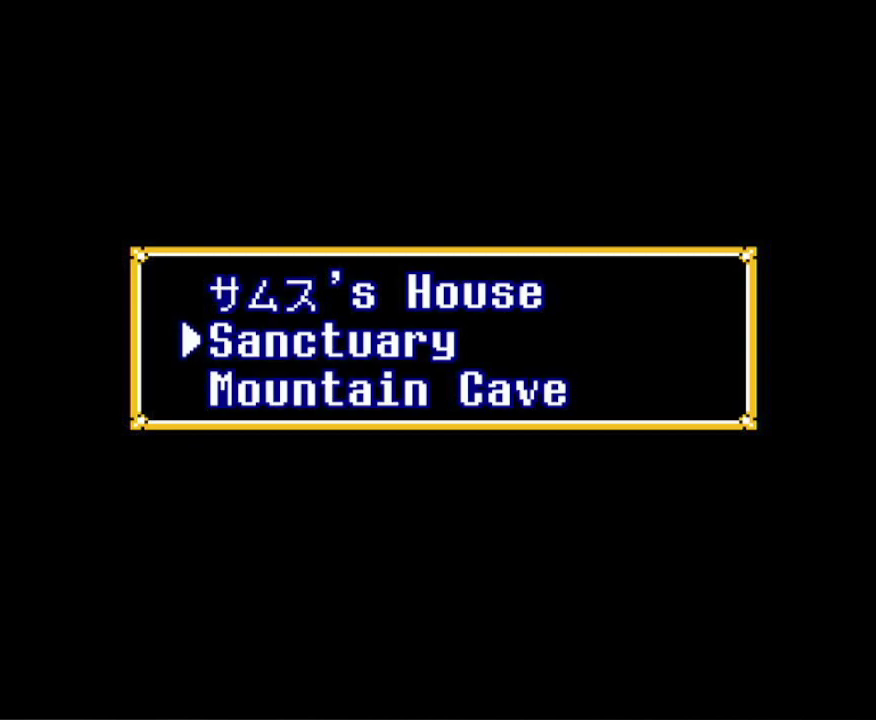
{"buttons": [], "events": []}
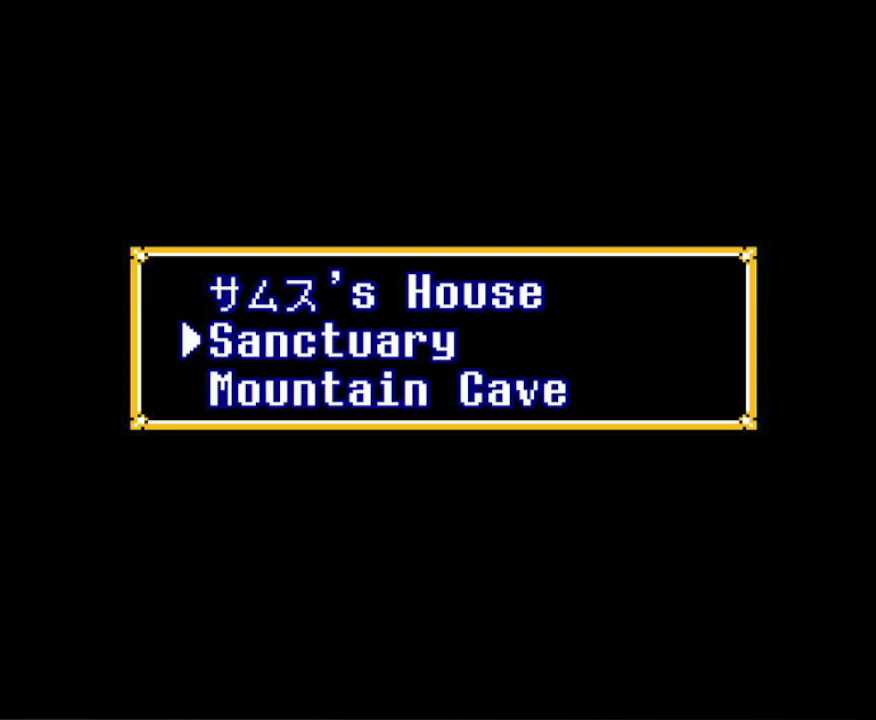
{"buttons": [], "events": []}
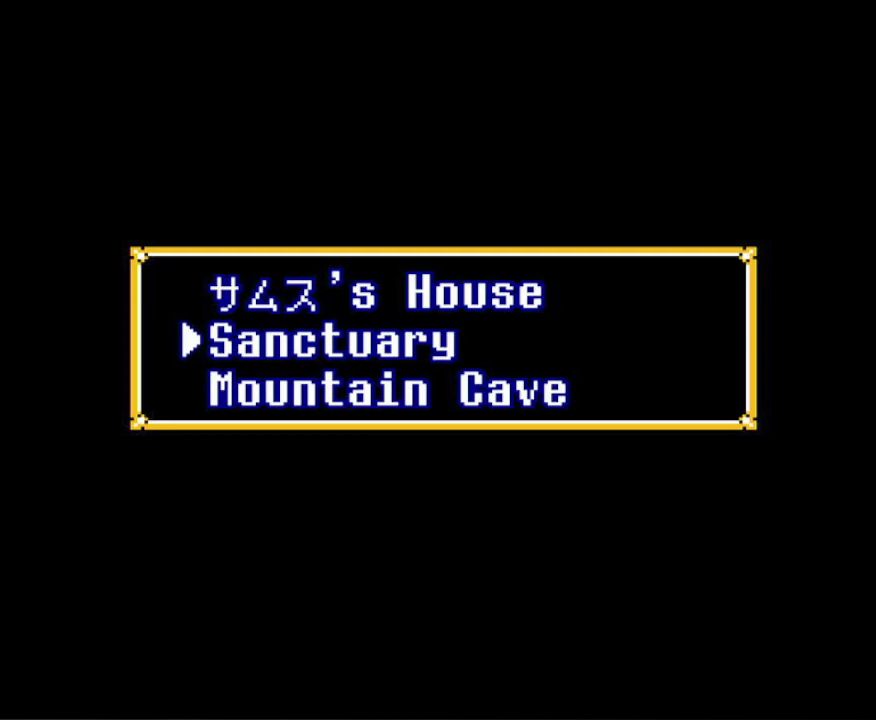
{"buttons": [], "events": [[50, "DPAD_DOWN", "down"], [183, "DPAD_DOWN", "up"], [250, "A", "down"], [417, "A", "up"]]}
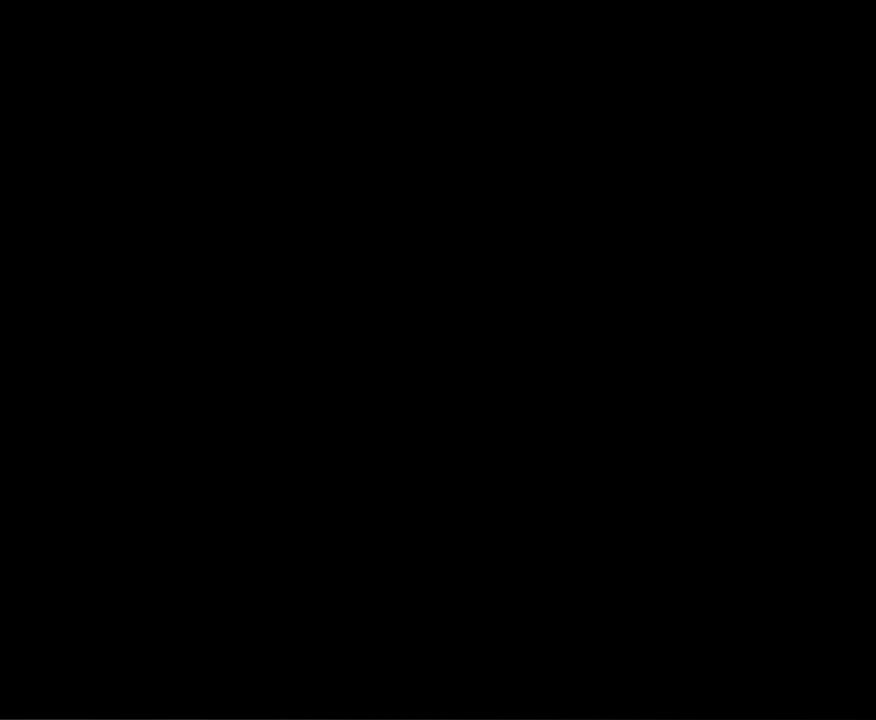
{"buttons": [], "events": []}
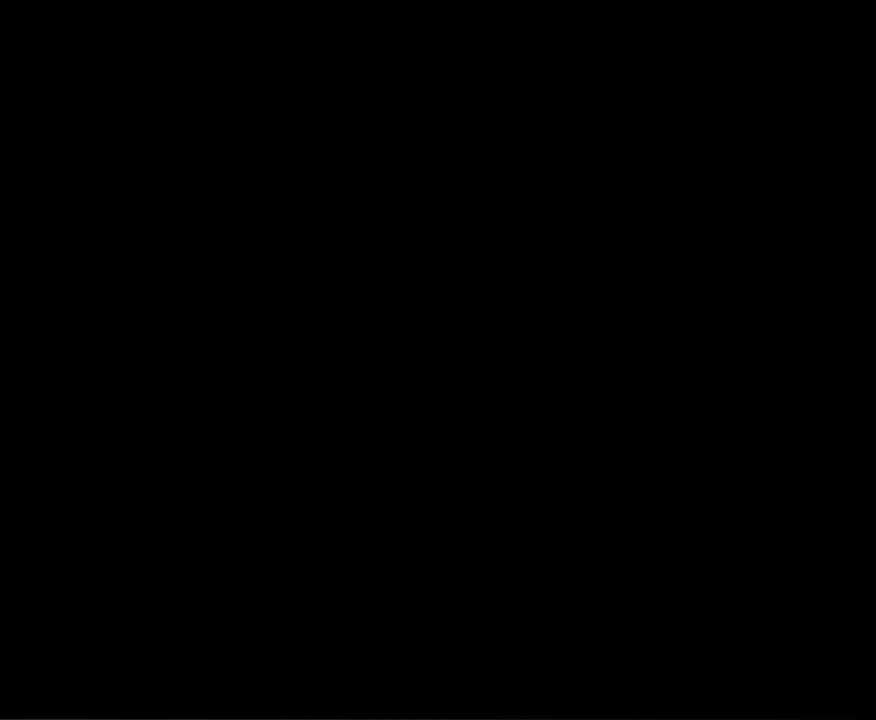
{"buttons": [], "events": []}
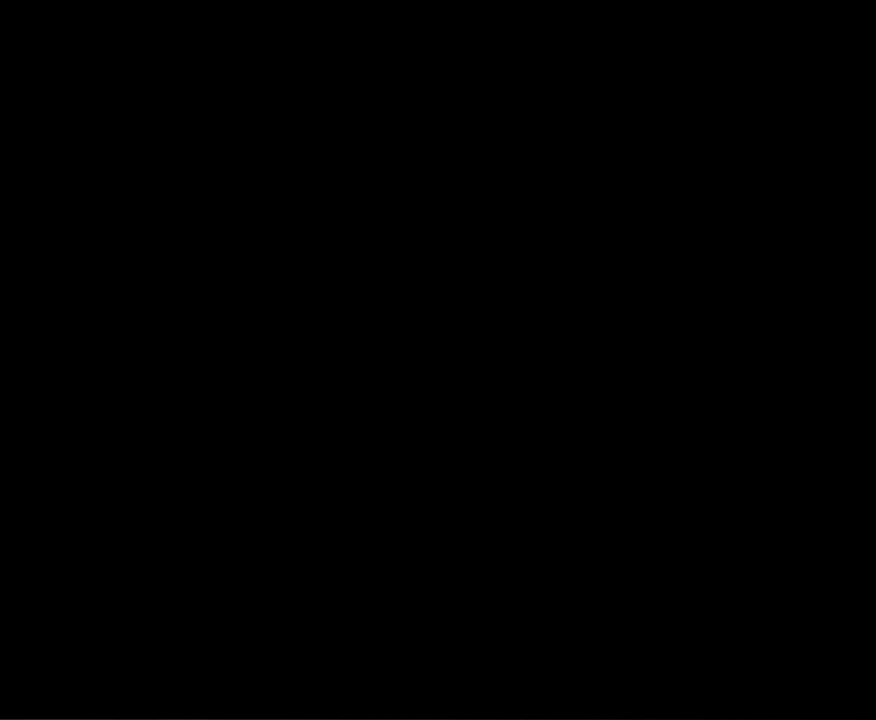
{"buttons": [], "events": []}
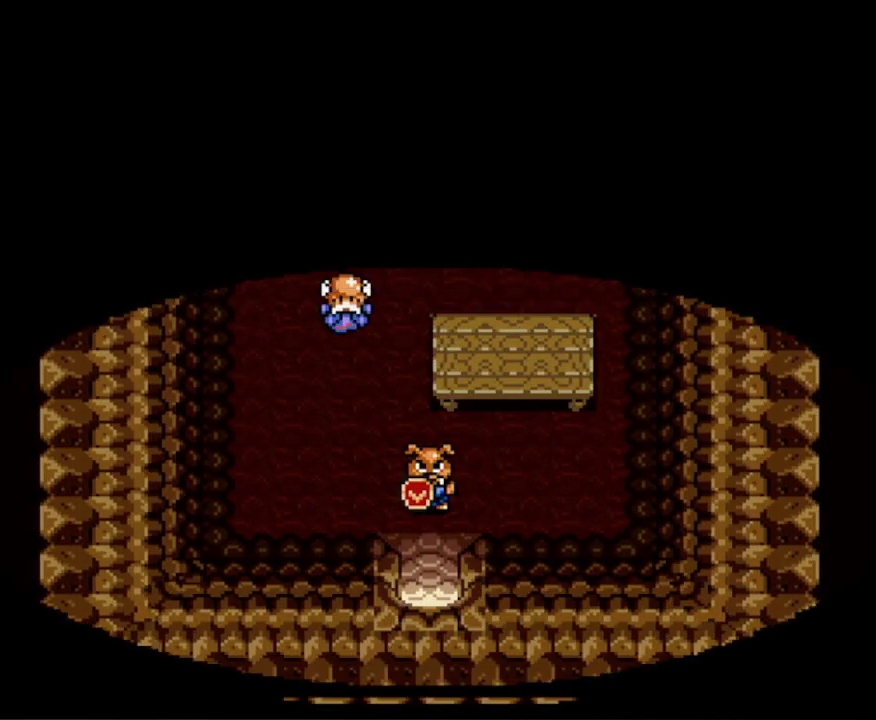
{"buttons": ["DPAD_UP", "DPAD_LEFT"], "events": [[83, "DPAD_LEFT", "down"], [200, "DPAD_UP", "down"]]}
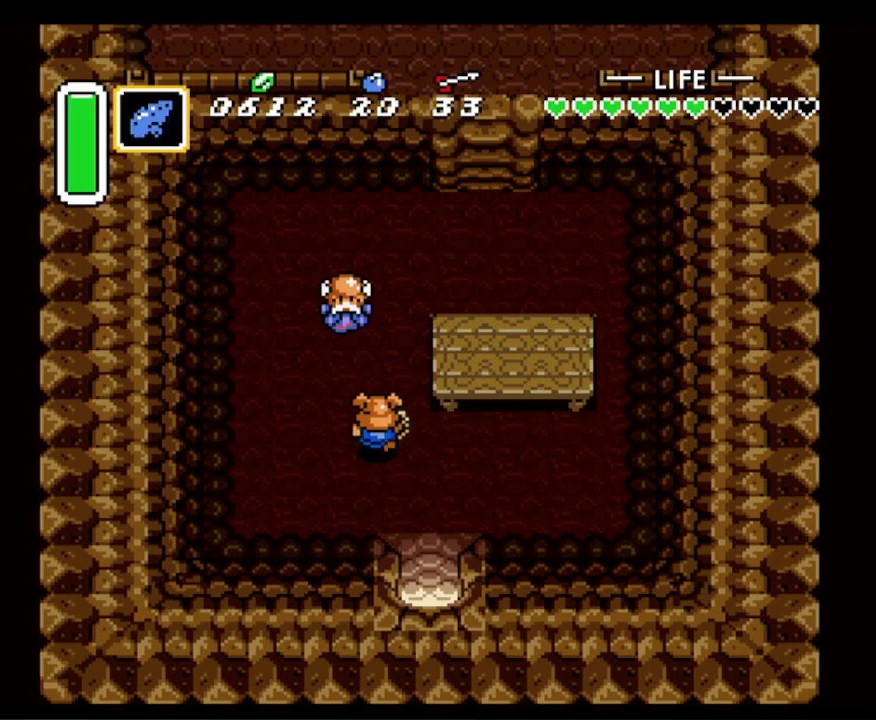
{"buttons": ["A"], "events": [[150, "DPAD_LEFT", "up"], [450, "A", "down"], [500, "DPAD_UP", "up"]]}
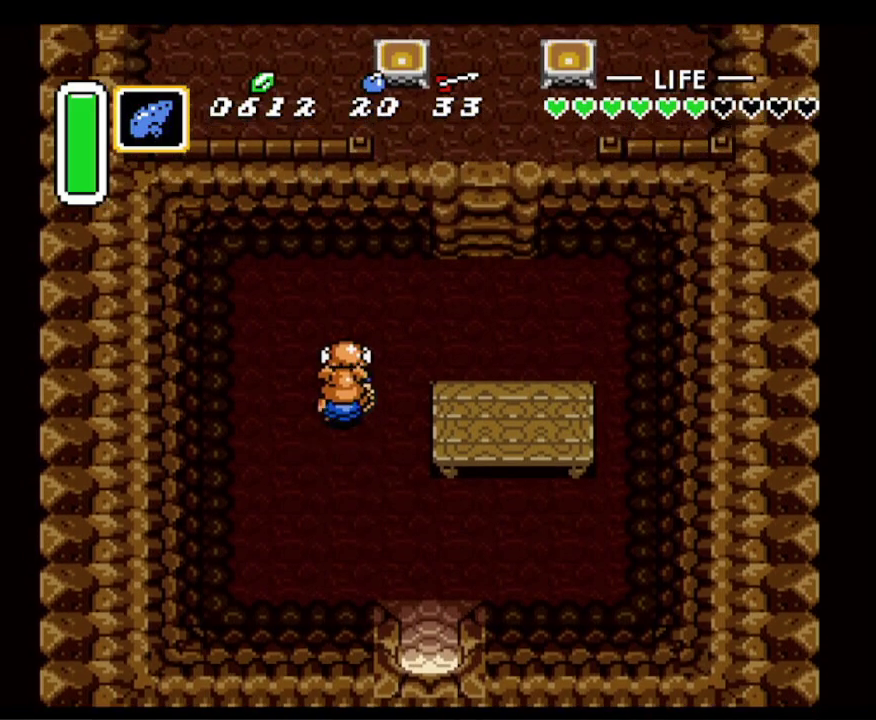
{"buttons": ["DPAD_DOWN", "DPAD_RIGHT"], "events": [[17, "DPAD_LEFT", "down"], [33, "DPAD_LEFT", "up"], [50, "DPAD_DOWN", "down"], [67, "A", "up"], [233, "DPAD_RIGHT", "down"]]}
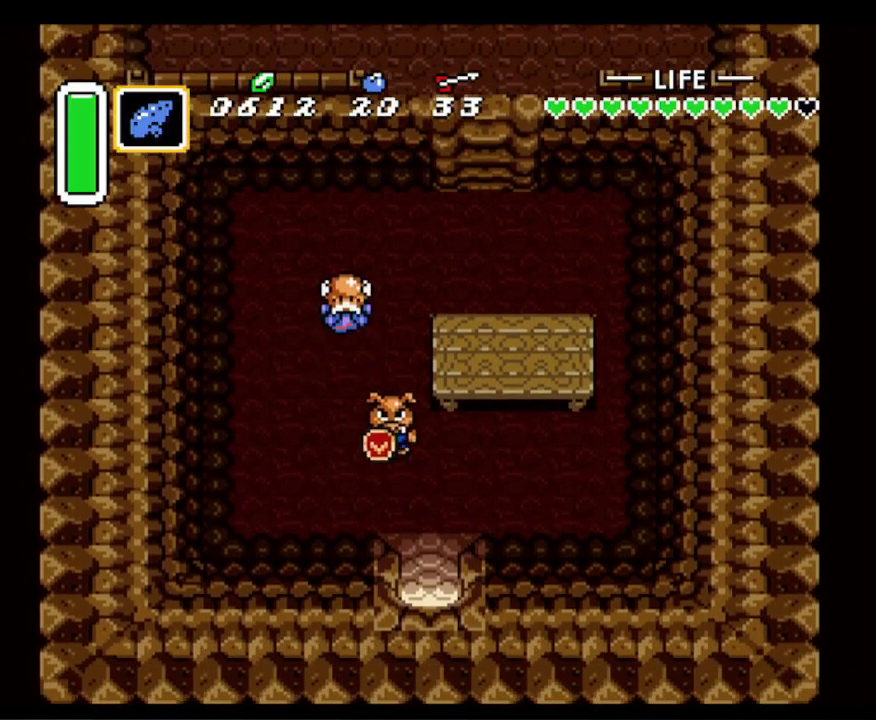
{"buttons": ["DPAD_DOWN"], "events": [[133, "DPAD_RIGHT", "up"]]}
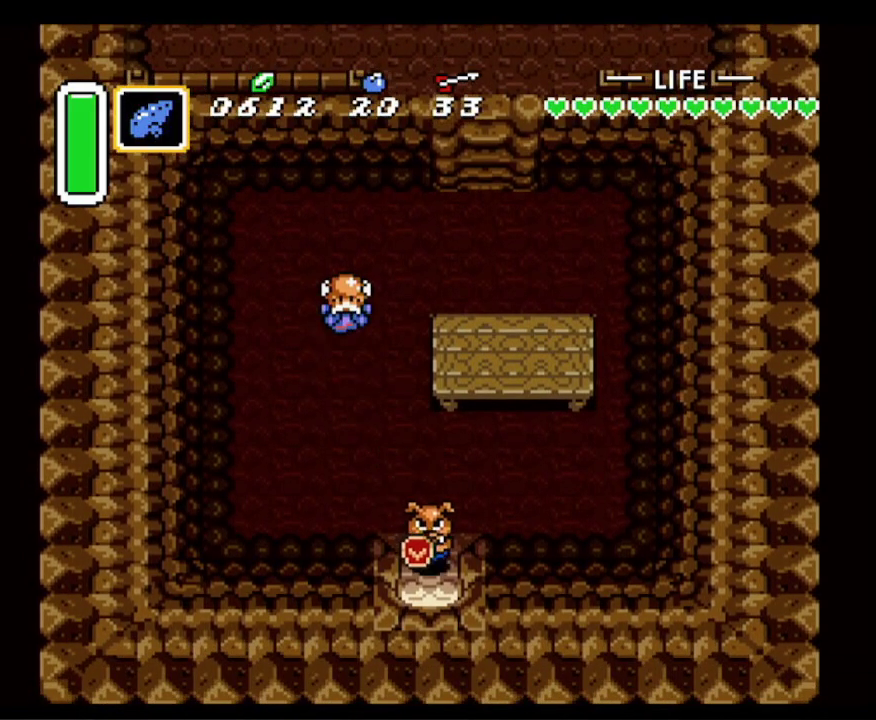
{"buttons": ["DPAD_DOWN"], "events": []}
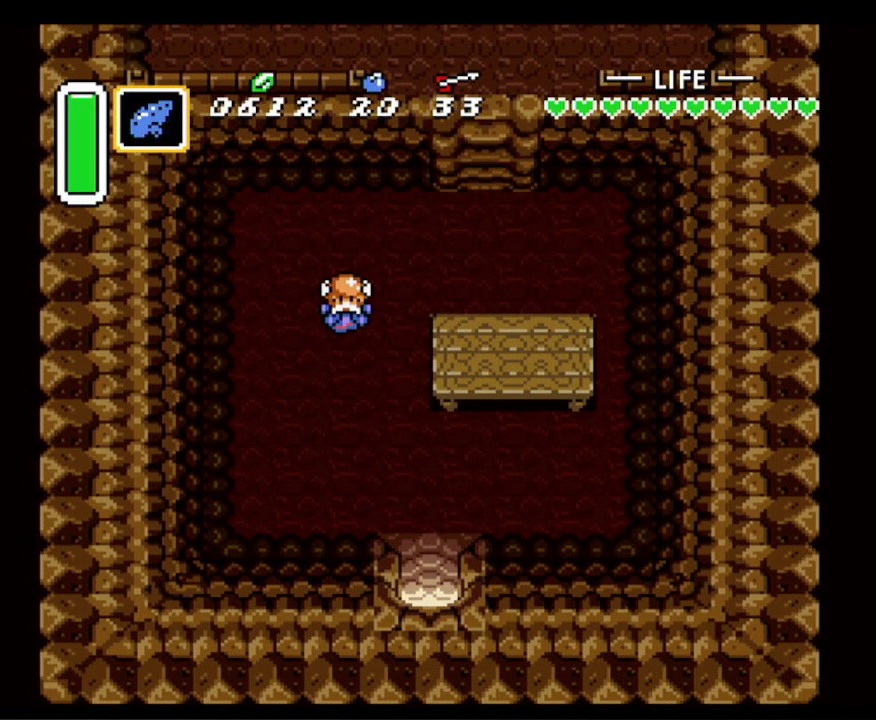
{"buttons": ["DPAD_DOWN"], "events": []}
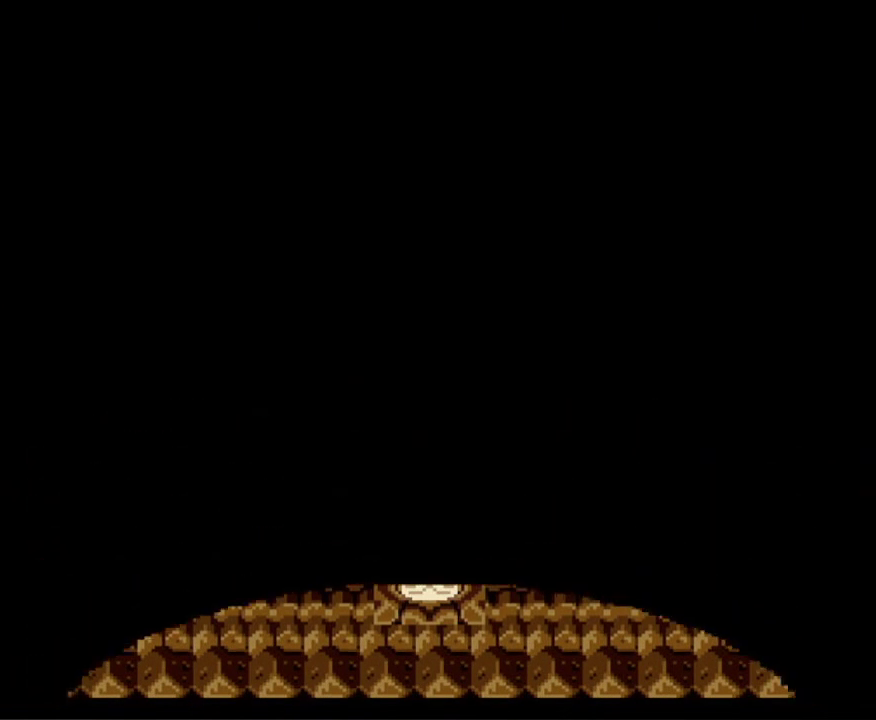
{"buttons": ["DPAD_DOWN"], "events": []}